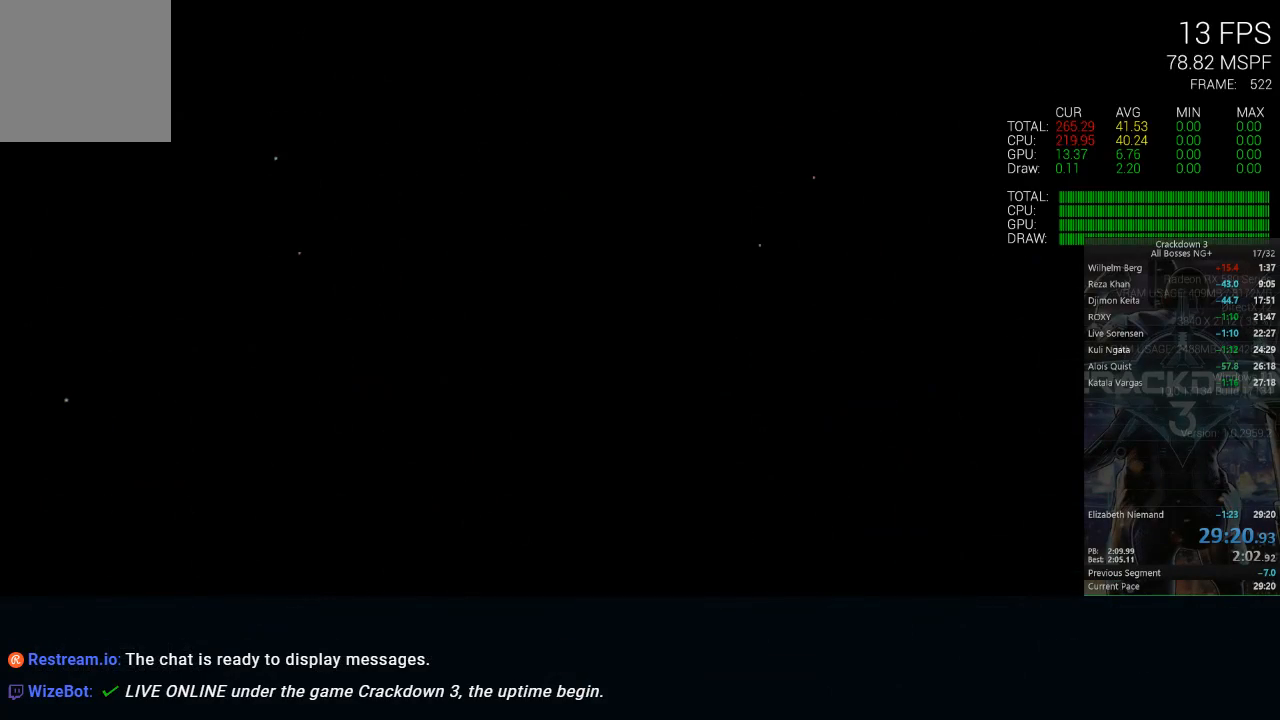
Gameplay with a controller (Xbox layout); each line is a JSON object with the inputs held at the frame after it. "events" lists button and stick changes between this image and that frame as [ms after this image, input, new state], when the widget could be followed in between.
{"buttons": [], "left_stick": "center", "right_stick": "center", "events": []}
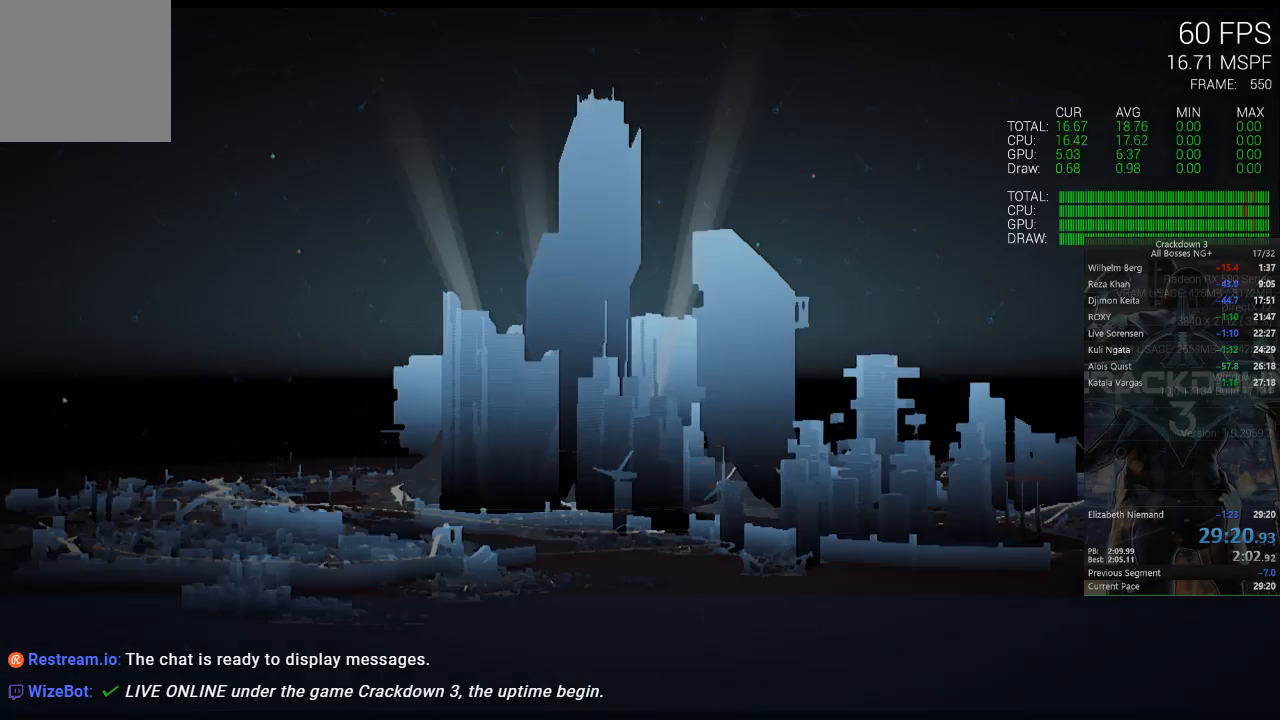
{"buttons": [], "left_stick": "center", "right_stick": "center", "events": [[450, "A", "down"], [500, "A", "up"]]}
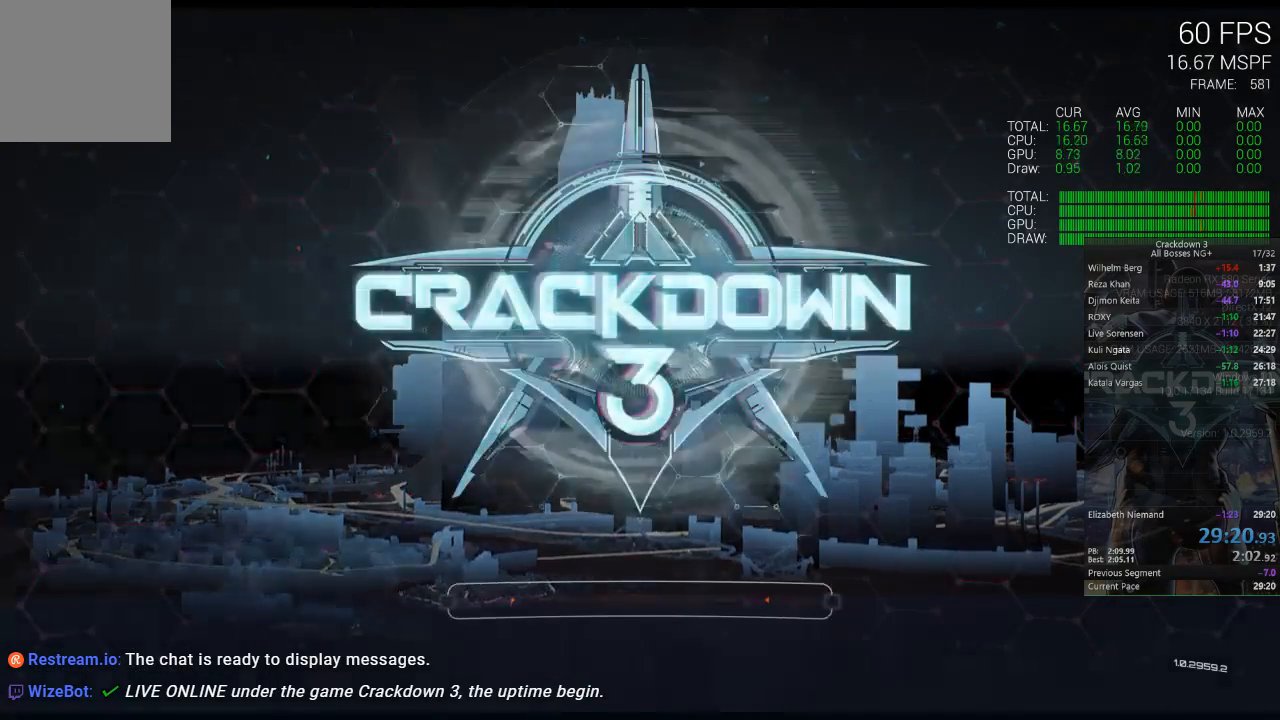
{"buttons": [], "left_stick": "center", "right_stick": "center", "events": [[383, "A", "down"], [467, "A", "up"]]}
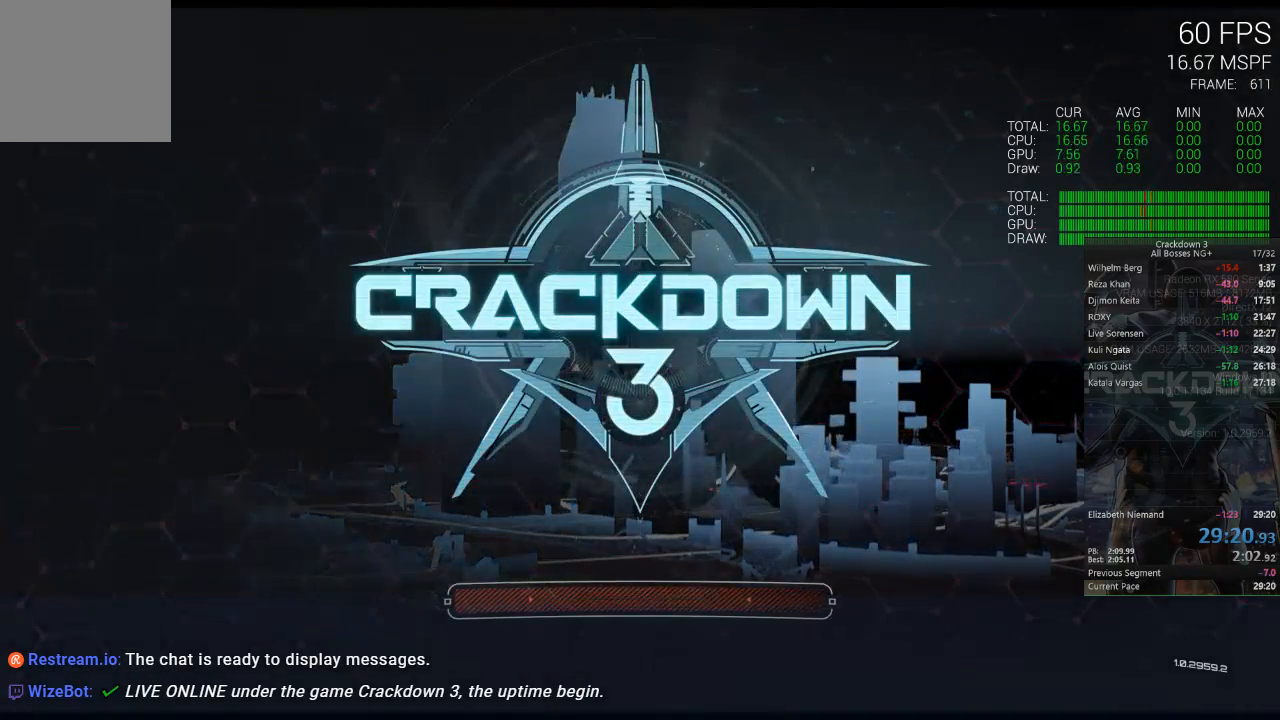
{"buttons": [], "left_stick": "center", "right_stick": "center", "events": [[317, "A", "down"], [417, "A", "up"]]}
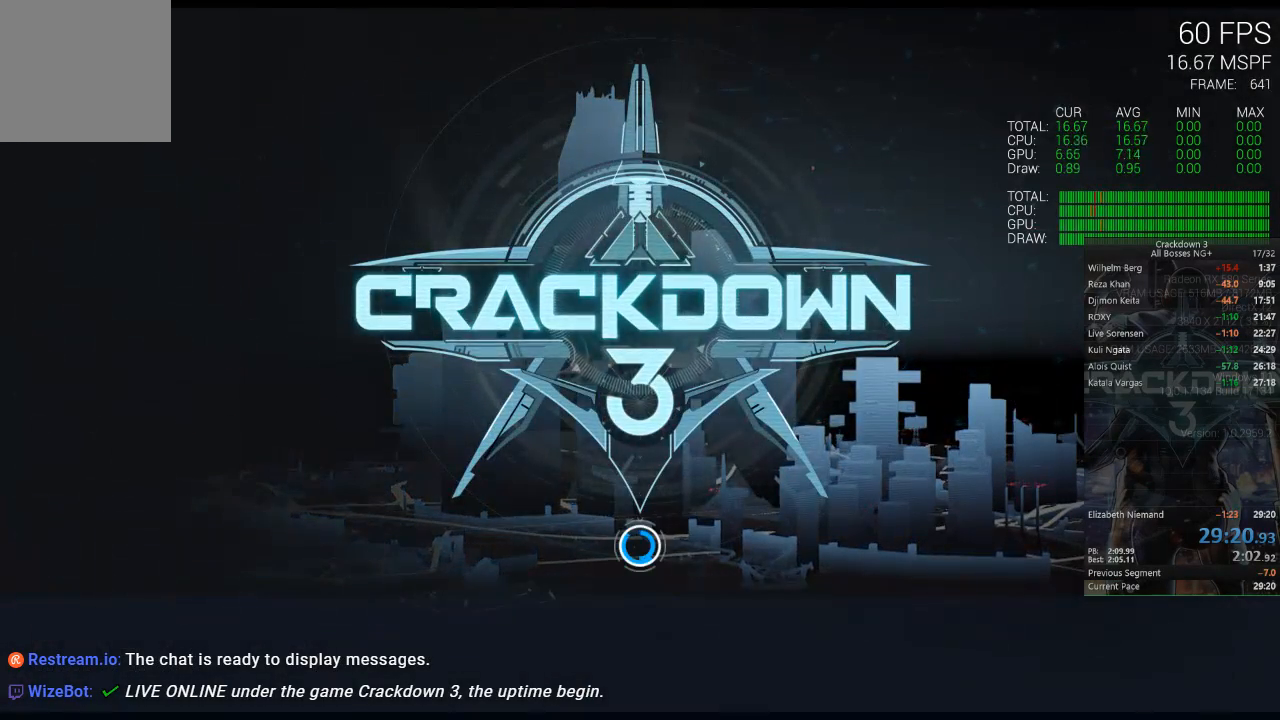
{"buttons": [], "left_stick": "center", "right_stick": "center", "events": []}
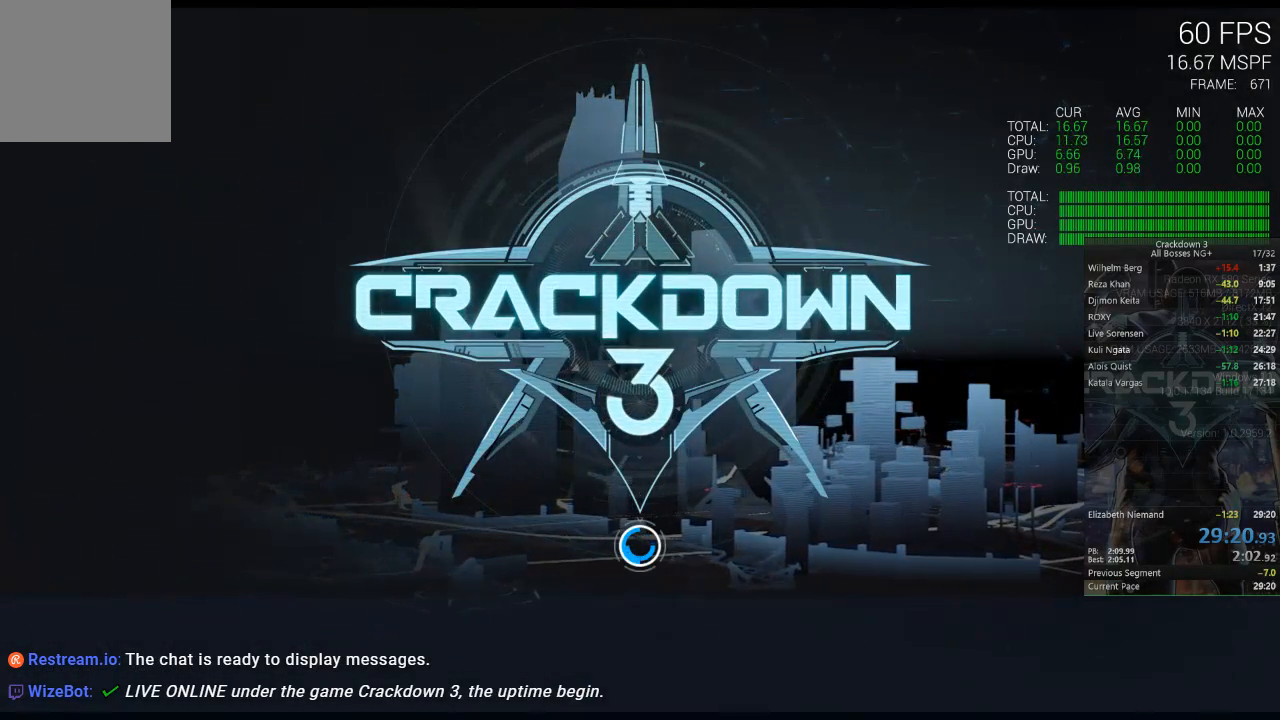
{"buttons": [], "left_stick": "center", "right_stick": "center", "events": []}
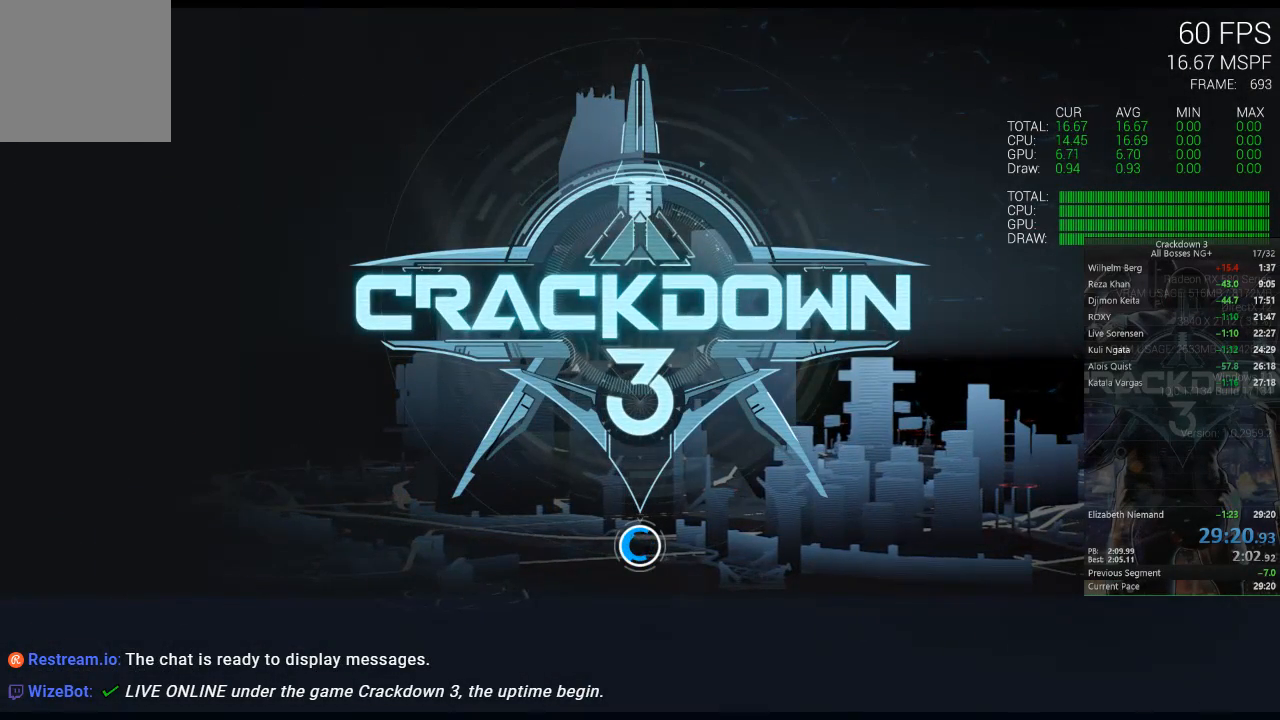
{"buttons": [], "left_stick": "center", "right_stick": "center", "events": []}
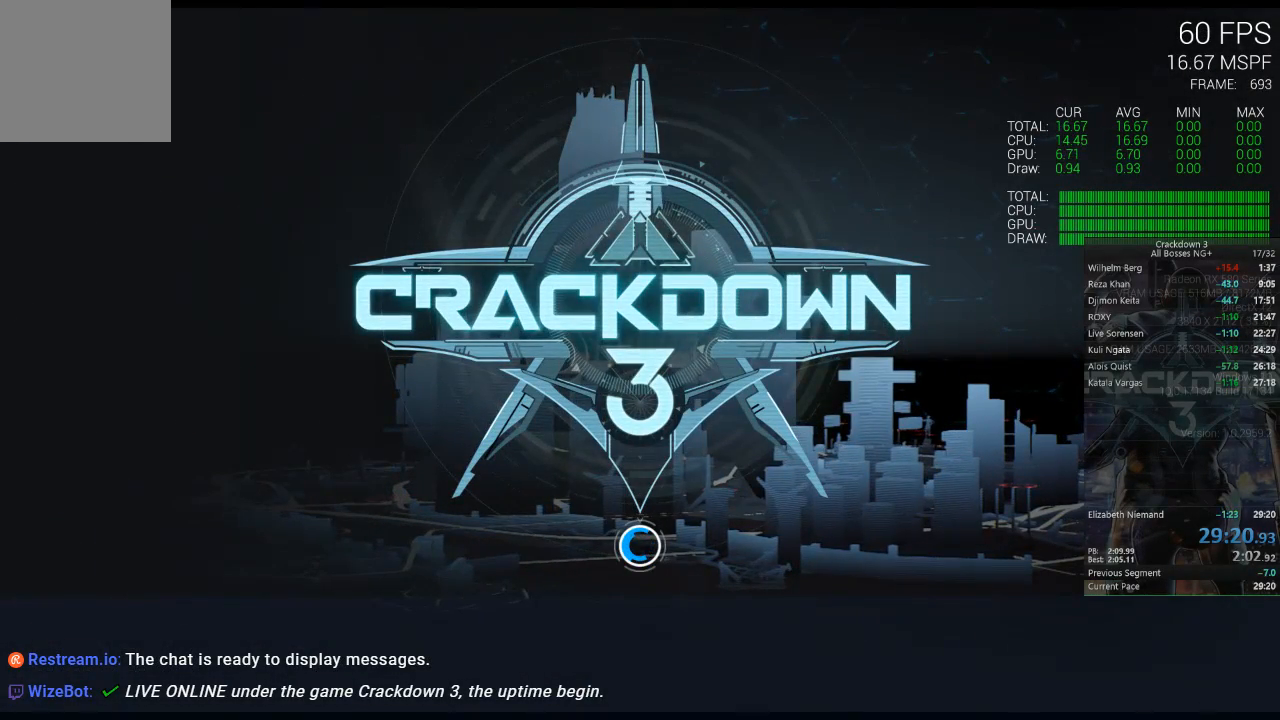
{"buttons": [], "left_stick": "center", "right_stick": "center", "events": []}
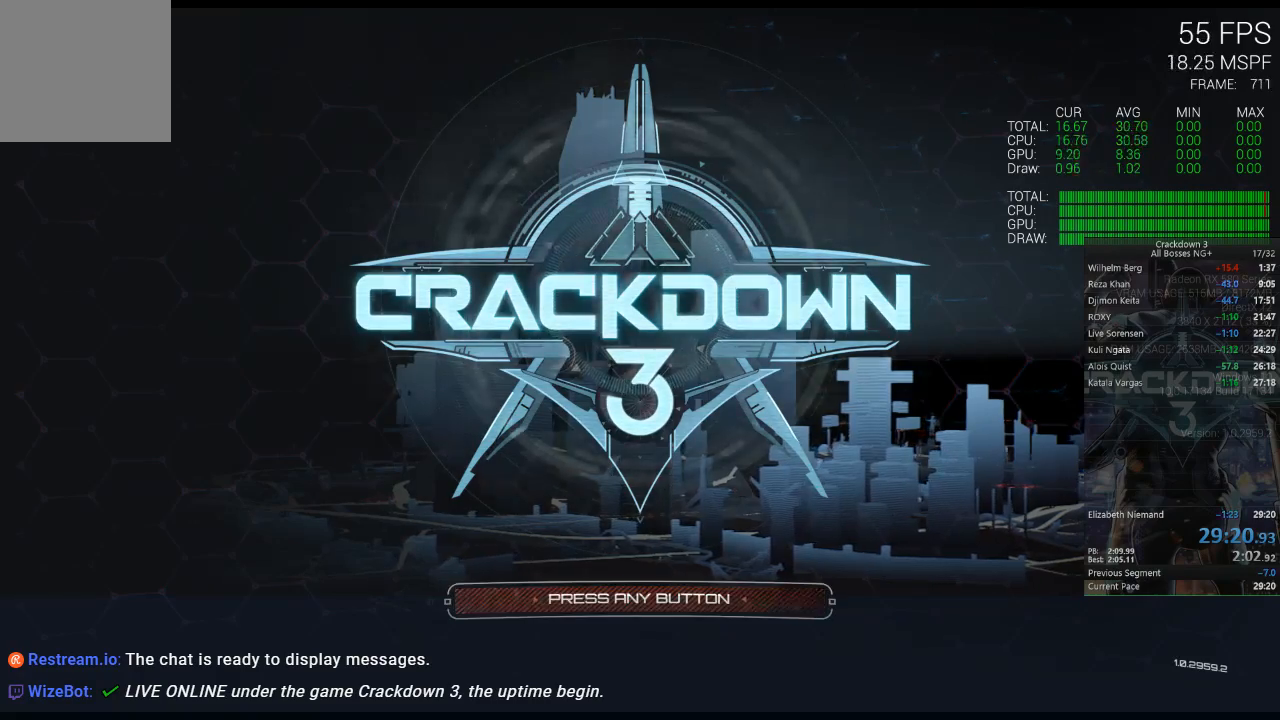
{"buttons": [], "left_stick": "center", "right_stick": "center", "events": []}
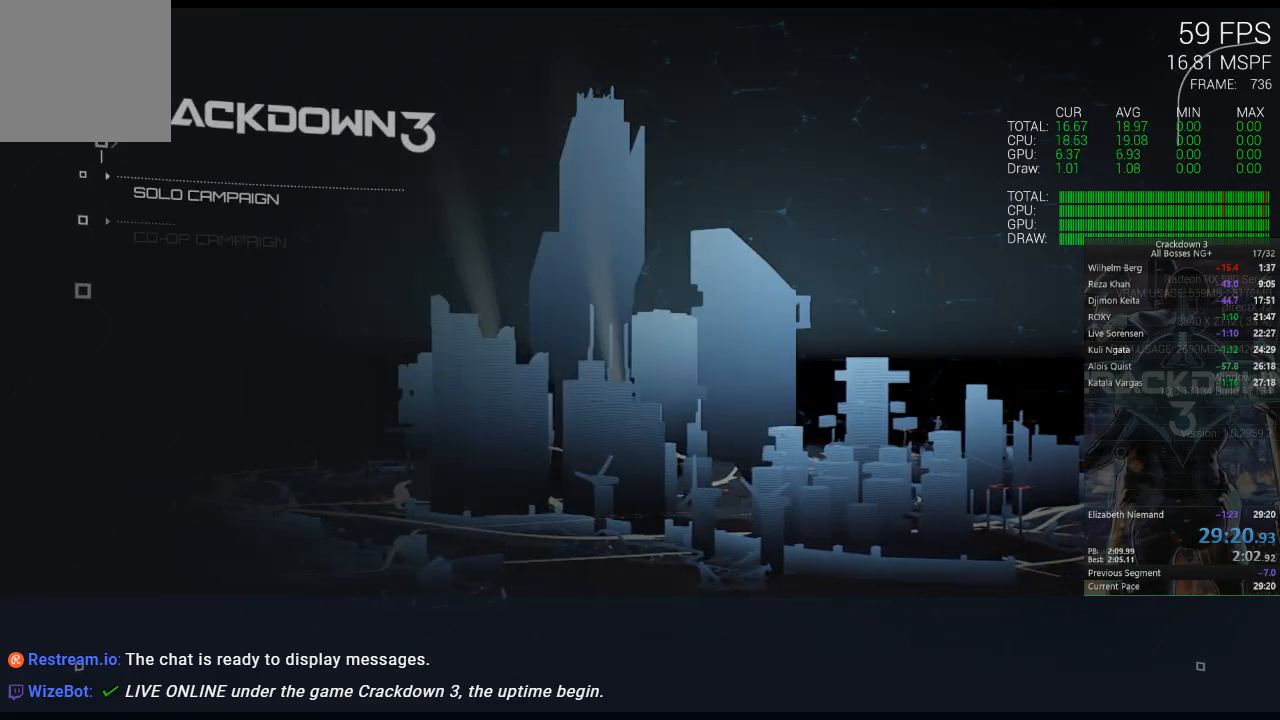
{"buttons": [], "left_stick": "center", "right_stick": "center", "events": []}
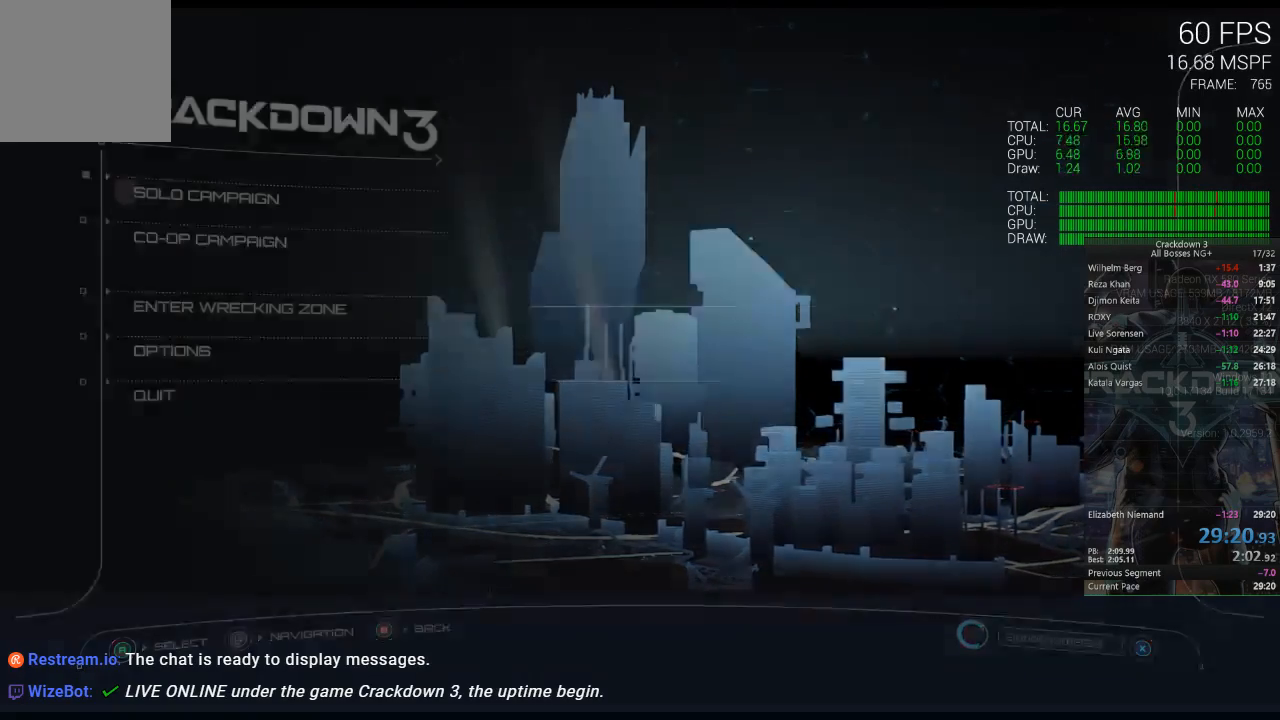
{"buttons": [], "left_stick": "center", "right_stick": "center", "events": []}
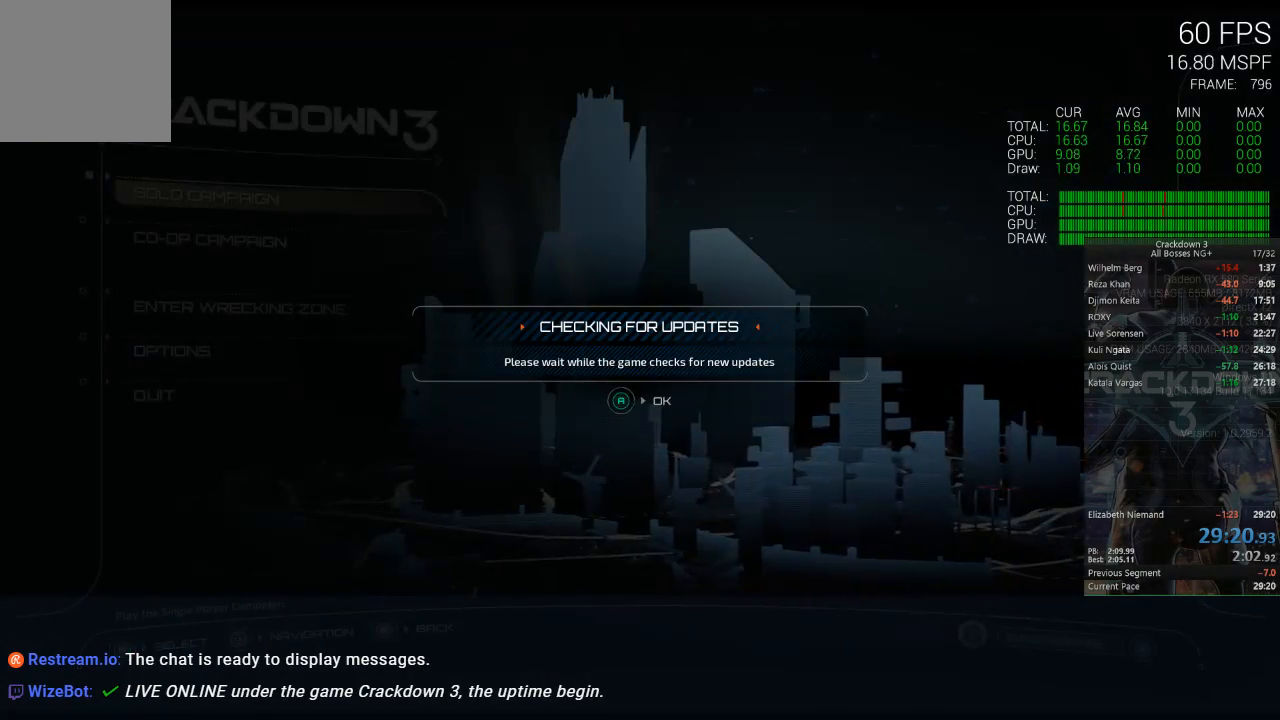
{"buttons": [], "left_stick": "center", "right_stick": "center", "events": [[100, "A", "down"], [167, "A", "up"]]}
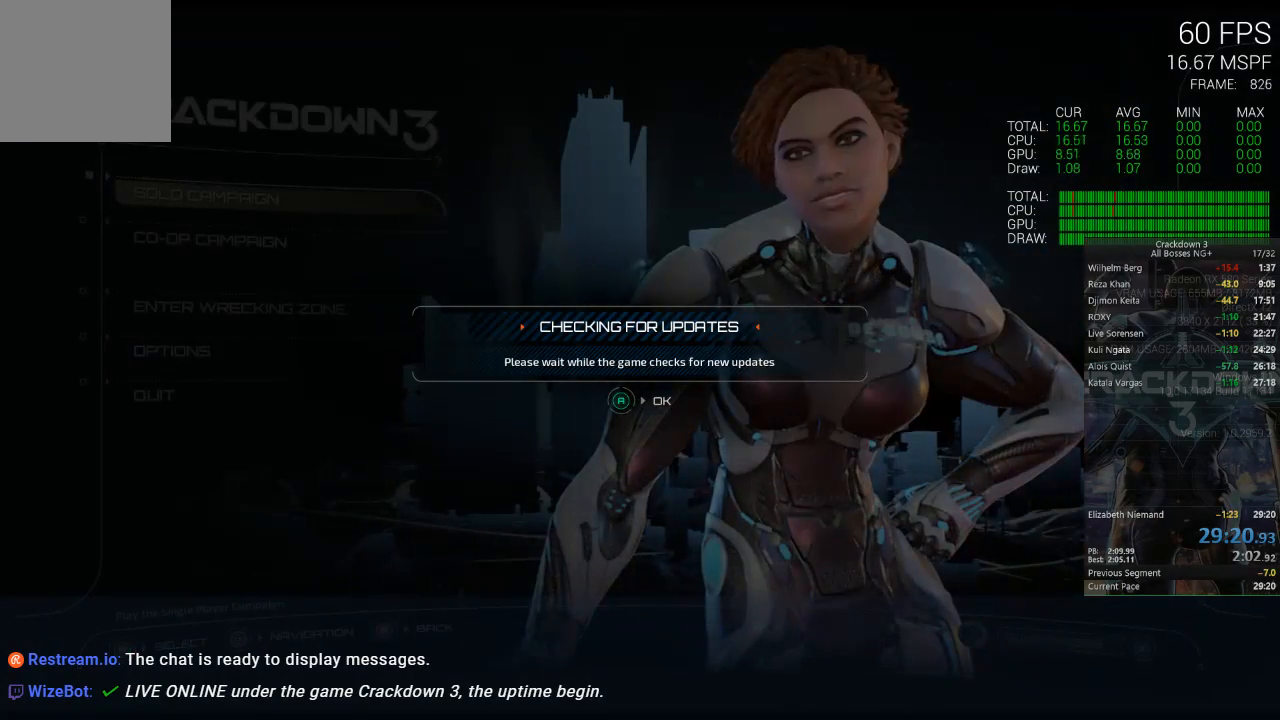
{"buttons": [], "left_stick": "center", "right_stick": "center", "events": []}
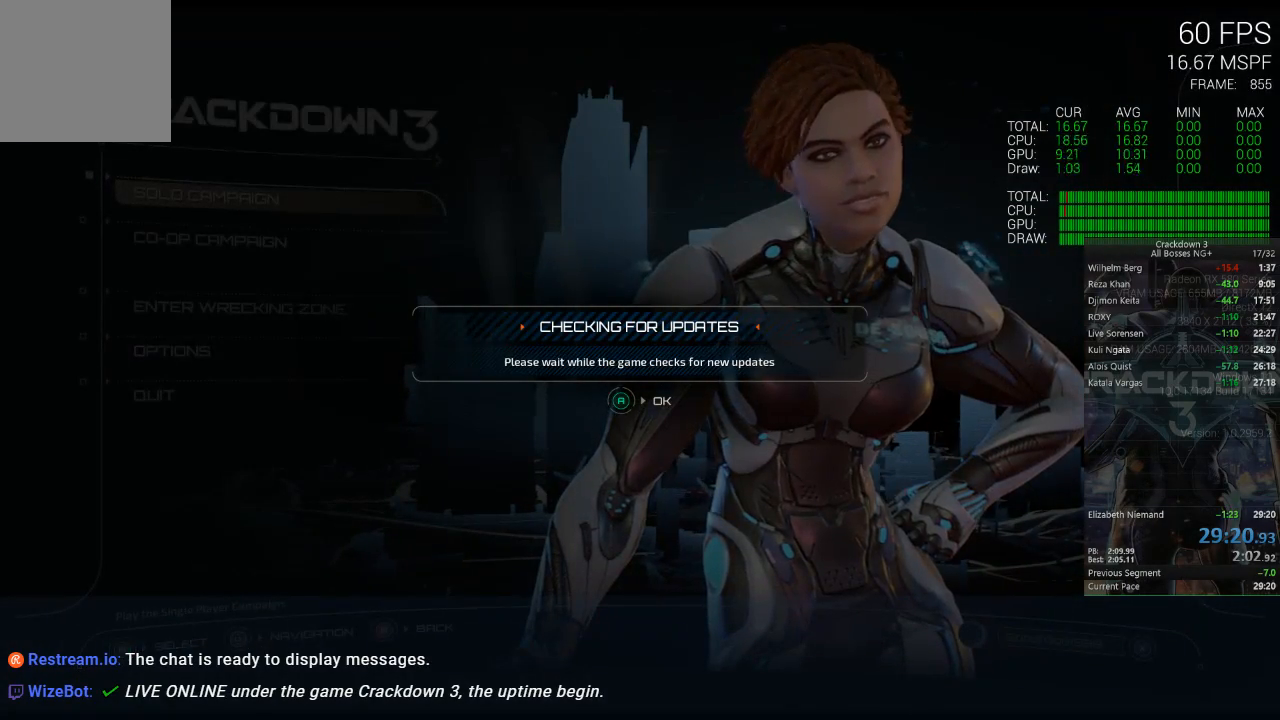
{"buttons": [], "left_stick": "center", "right_stick": "center", "events": []}
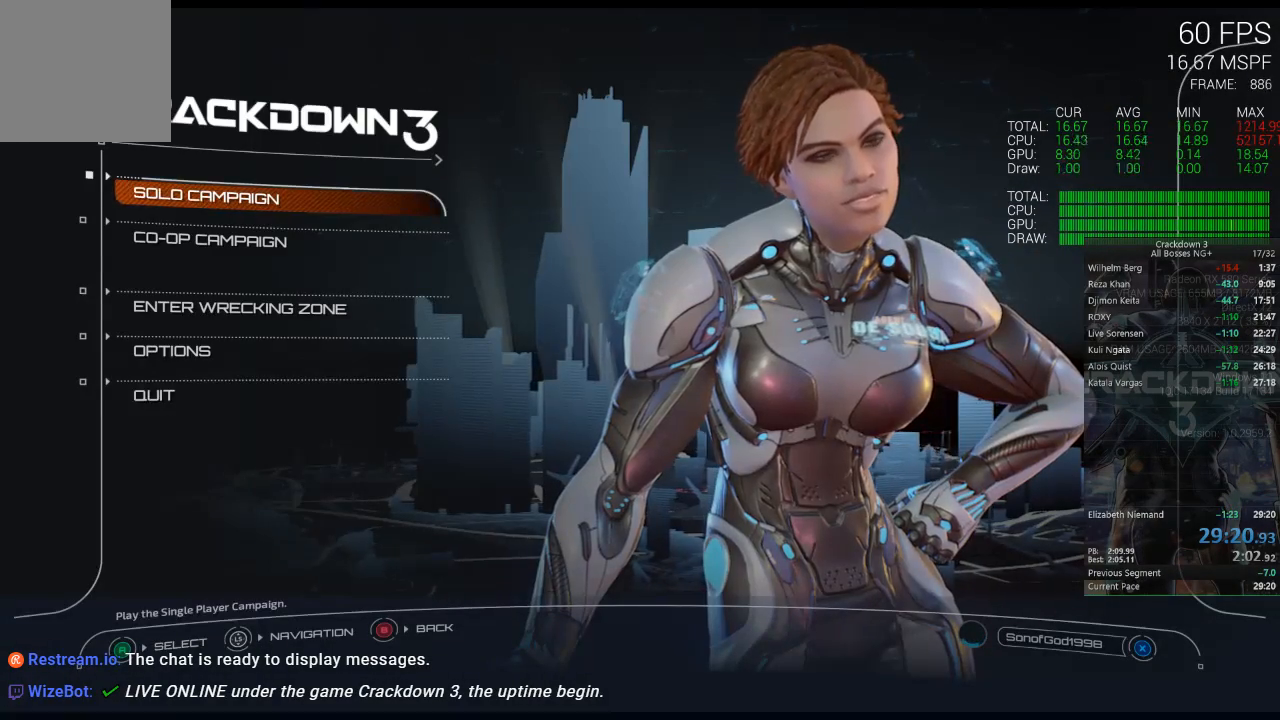
{"buttons": [], "left_stick": "center", "right_stick": "center", "events": [[67, "DPAD_UP", "down"], [167, "DPAD_UP", "up"], [333, "DPAD_UP", "down"], [400, "DPAD_UP", "up"]]}
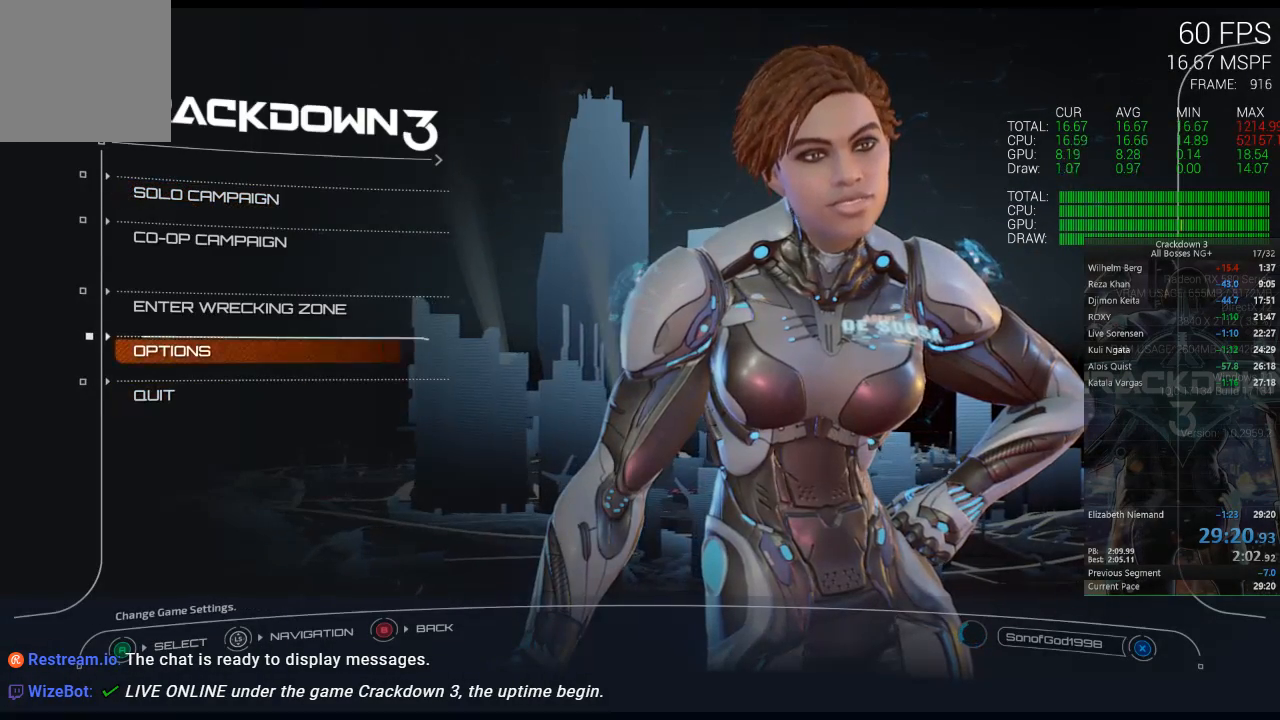
{"buttons": [], "left_stick": "center", "right_stick": "center", "events": [[67, "A", "down"], [167, "A", "up"]]}
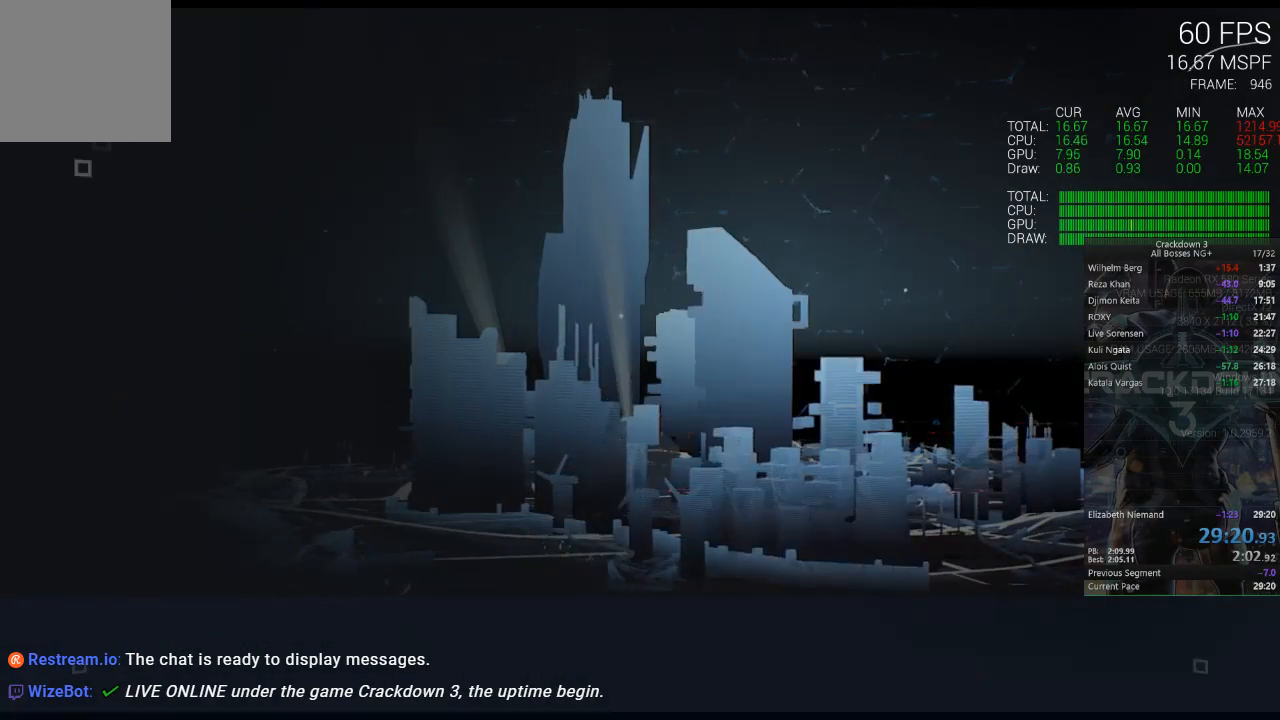
{"buttons": [], "left_stick": "center", "right_stick": "center", "events": []}
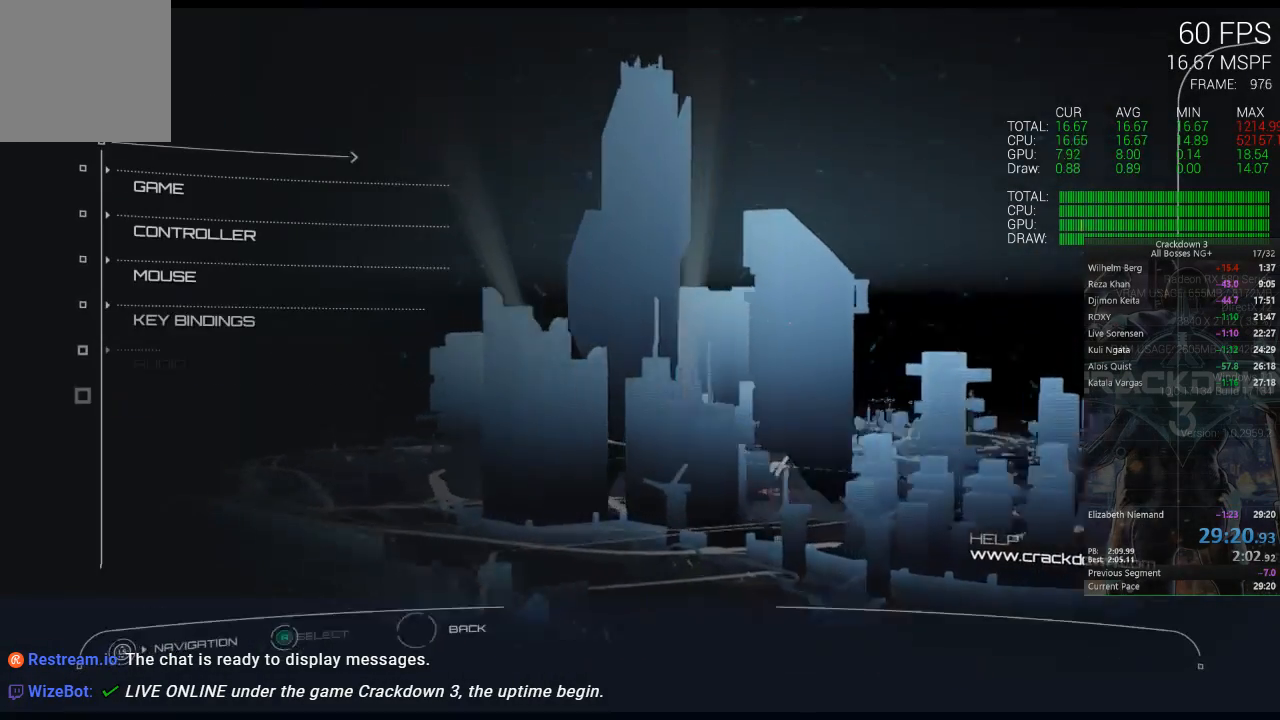
{"buttons": [], "left_stick": "center", "right_stick": "center", "events": []}
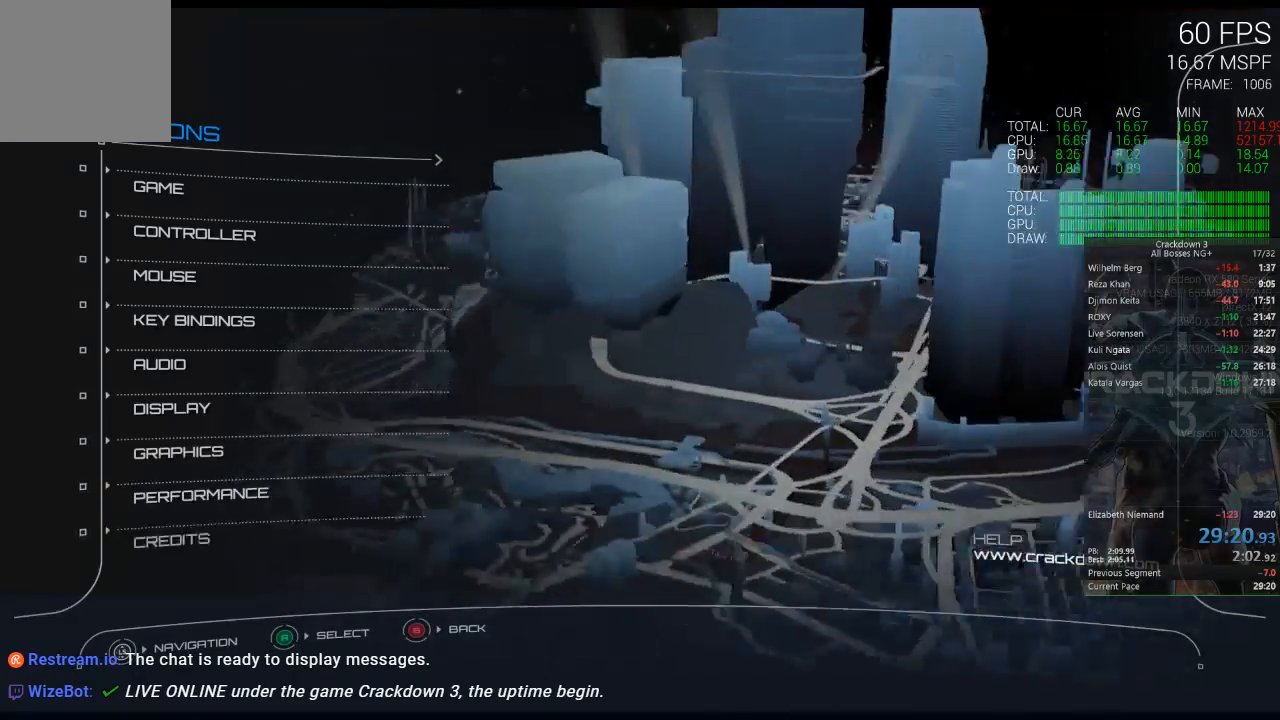
{"buttons": [], "left_stick": "center", "right_stick": "center", "events": [[133, "DPAD_UP", "down"], [233, "DPAD_UP", "up"], [400, "DPAD_UP", "down"], [467, "DPAD_UP", "up"]]}
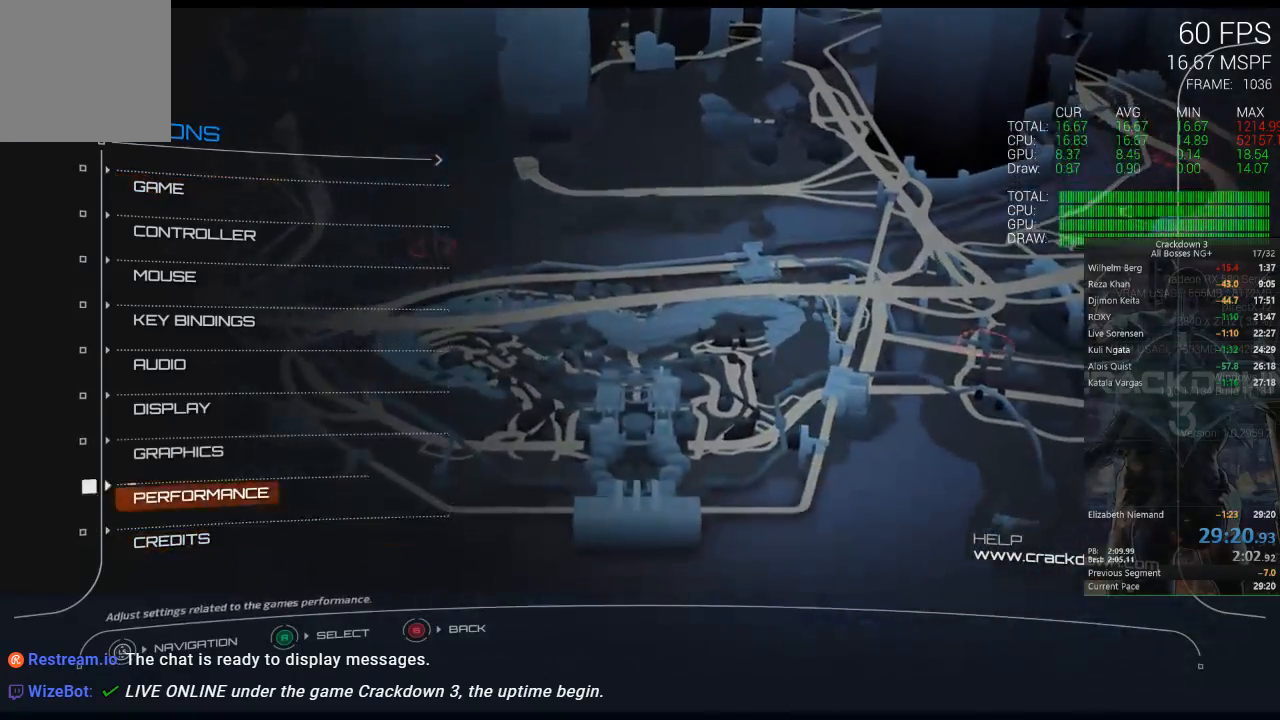
{"buttons": [], "left_stick": "center", "right_stick": "center", "events": [[100, "DPAD_UP", "down"], [200, "DPAD_UP", "up"], [300, "DPAD_UP", "down"], [400, "DPAD_UP", "up"]]}
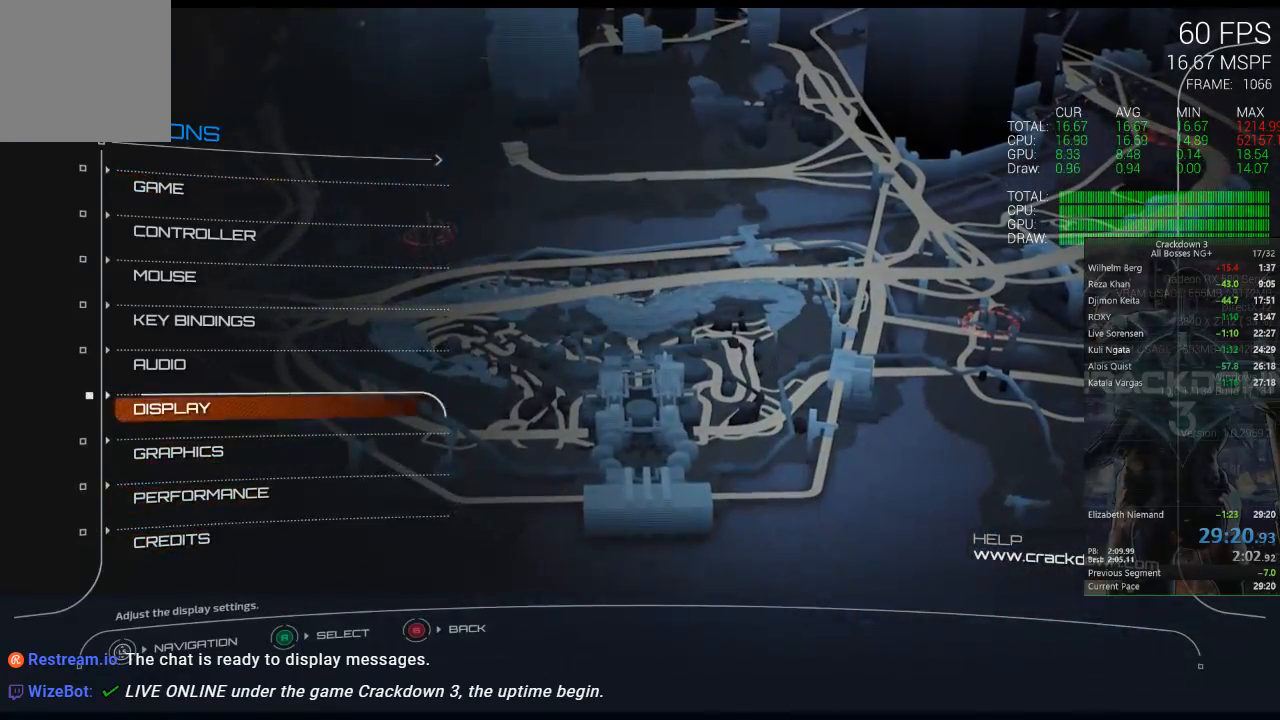
{"buttons": [], "left_stick": "center", "right_stick": "center", "events": [[33, "A", "down"], [133, "A", "up"]]}
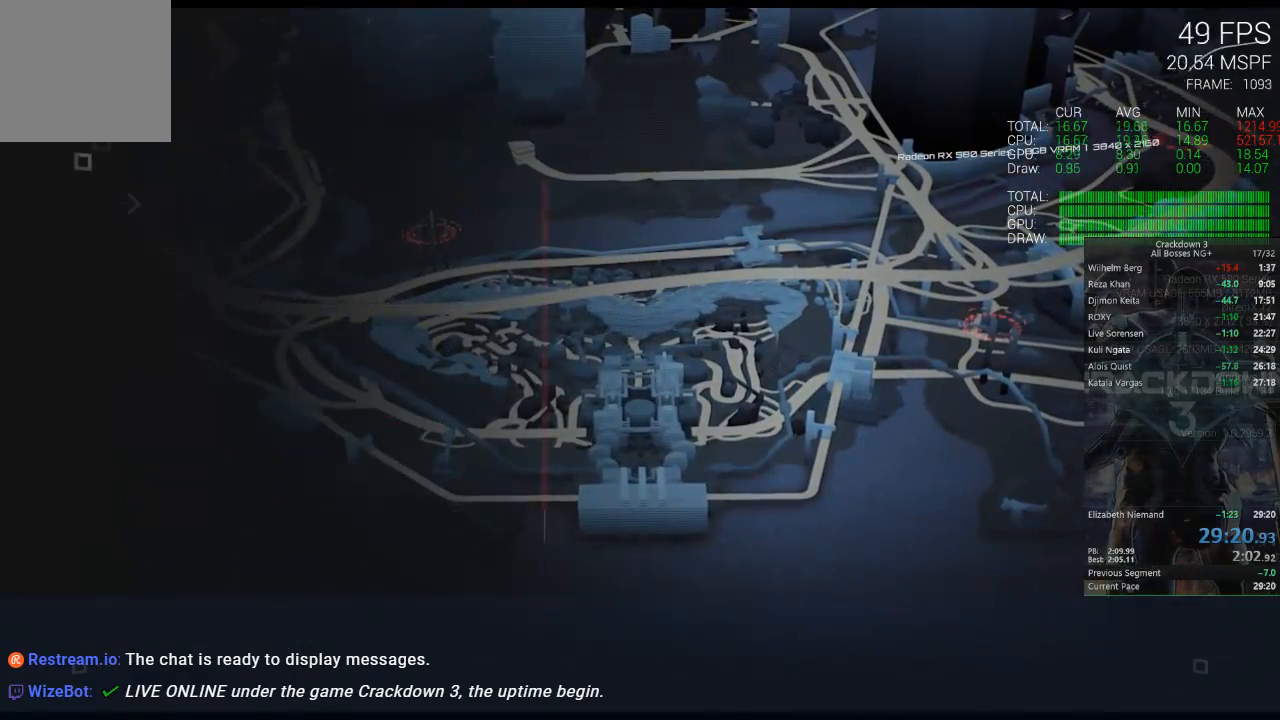
{"buttons": [], "left_stick": "center", "right_stick": "center", "events": []}
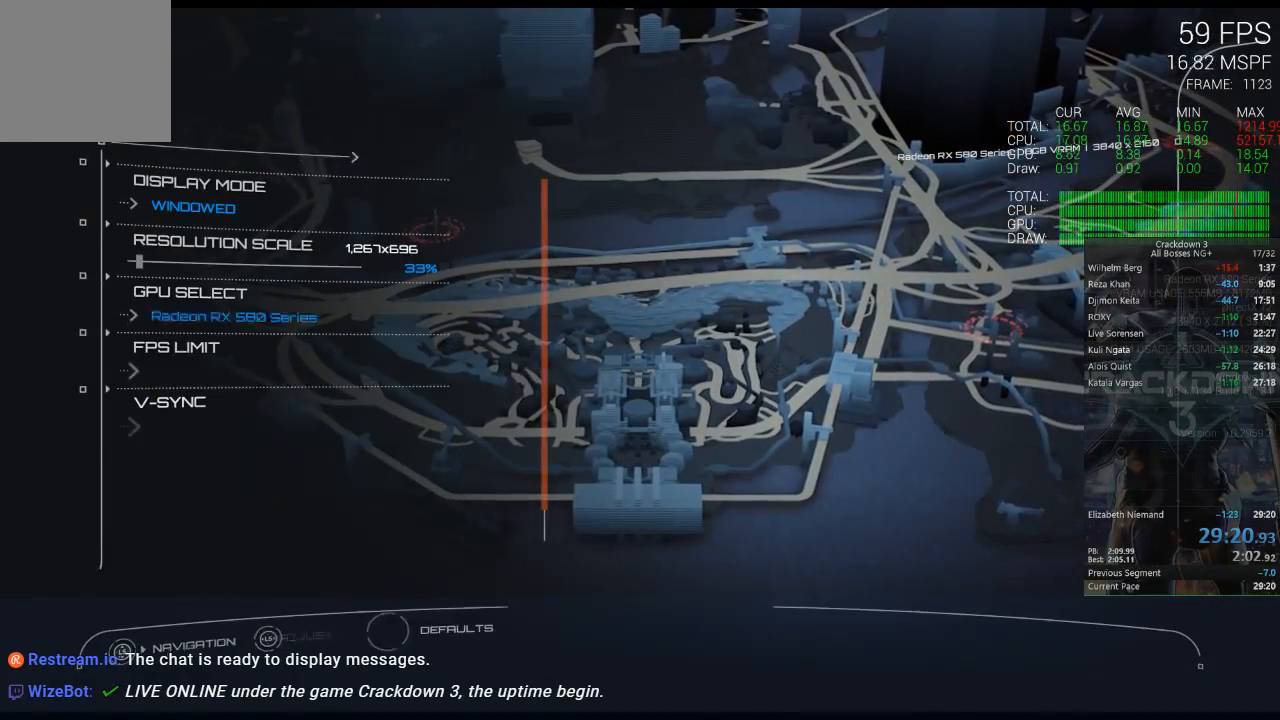
{"buttons": [], "left_stick": "center", "right_stick": "center", "events": []}
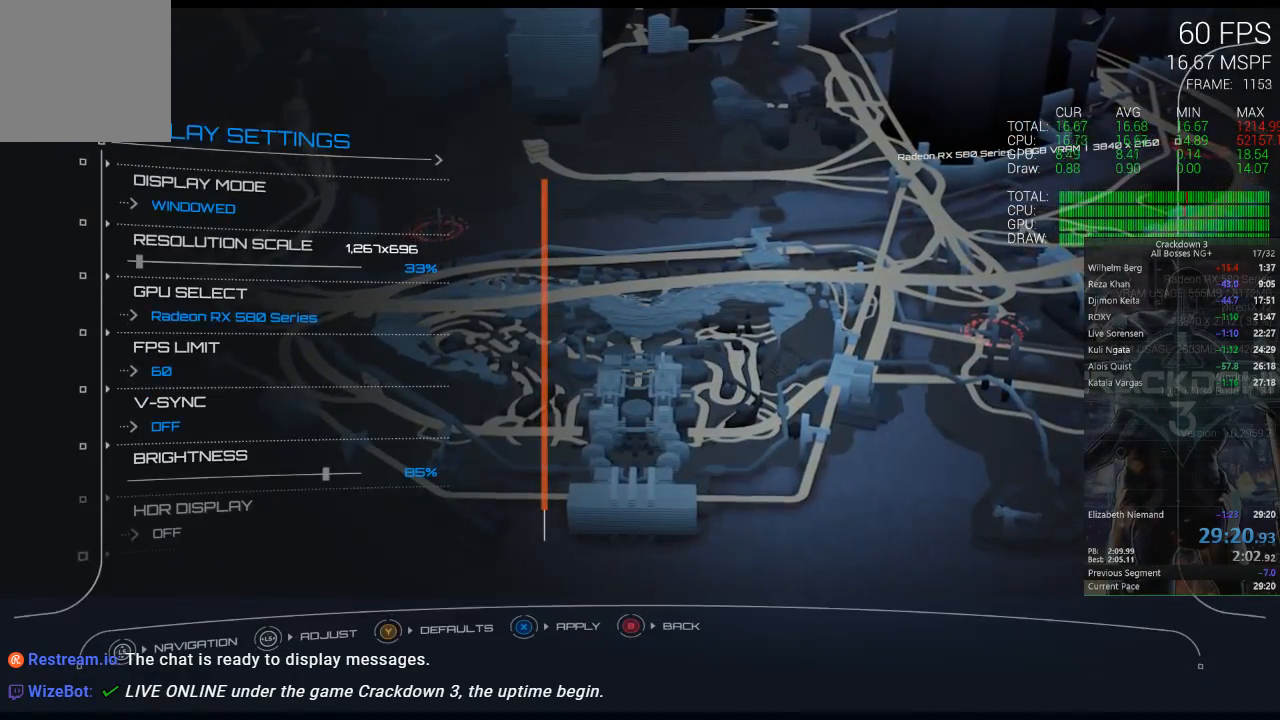
{"buttons": ["DPAD_RIGHT"], "left_stick": "center", "right_stick": "center", "events": [[400, "DPAD_RIGHT", "down"]]}